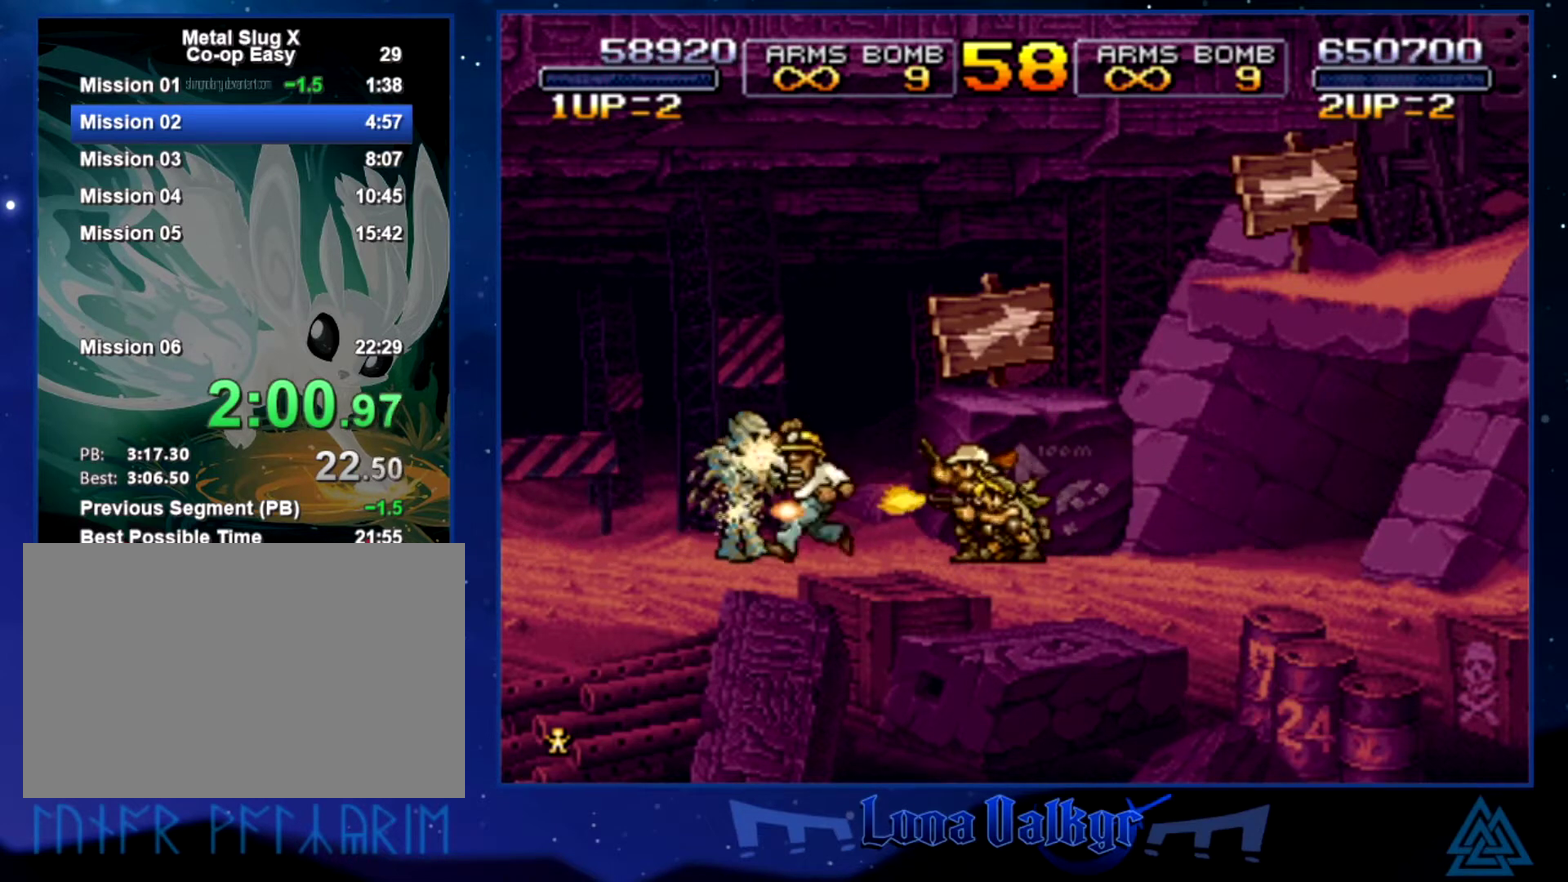
Gameplay with a controller (PlayStation layout); each line is a JSON object with the inputs held at the frame after it. "events" lists button and stick changes between this image and that frame as [ms after this image, input, new state], when the widget could be followed in between. Not read: R3 right_stick.
{"buttons": [], "left_stick": "down-right", "events": [[67, "SQUARE", "up"], [134, "SQUARE", "down"], [201, "SQUARE", "up"], [267, "SQUARE", "down"], [334, "SQUARE", "up"], [367, "left_stick", "down-right"], [401, "SQUARE", "down"], [468, "SQUARE", "up"]]}
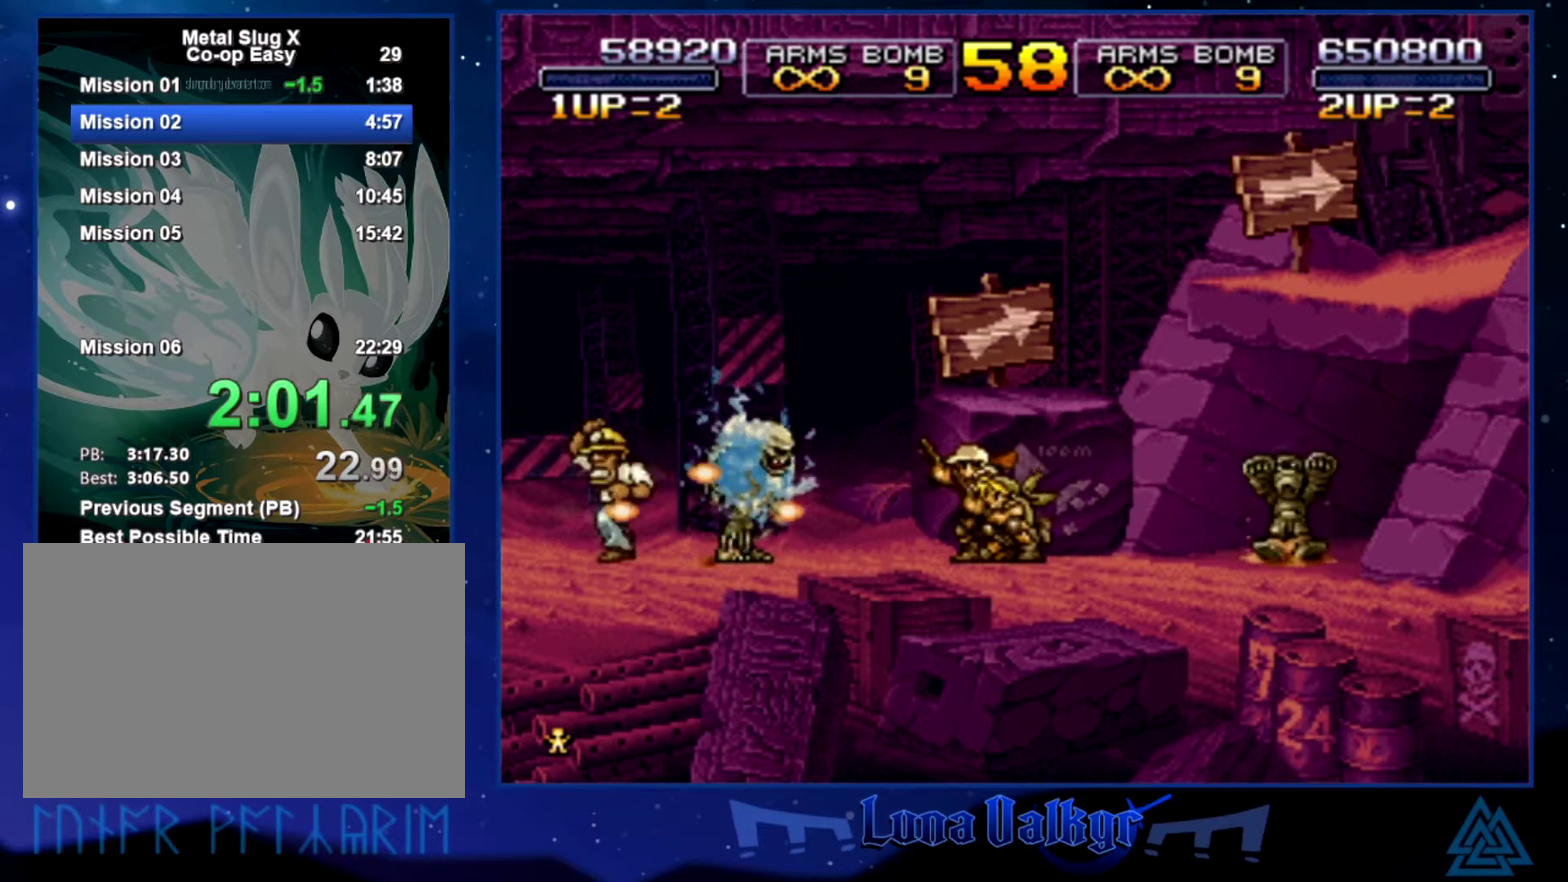
{"buttons": ["CIRCLE"], "left_stick": "left", "events": [[33, "SQUARE", "down"], [33, "left_stick", "down"], [100, "SQUARE", "up"], [167, "SQUARE", "down"], [233, "SQUARE", "up"], [300, "SQUARE", "down"], [400, "SQUARE", "up"], [434, "left_stick", "left"], [467, "CIRCLE", "down"]]}
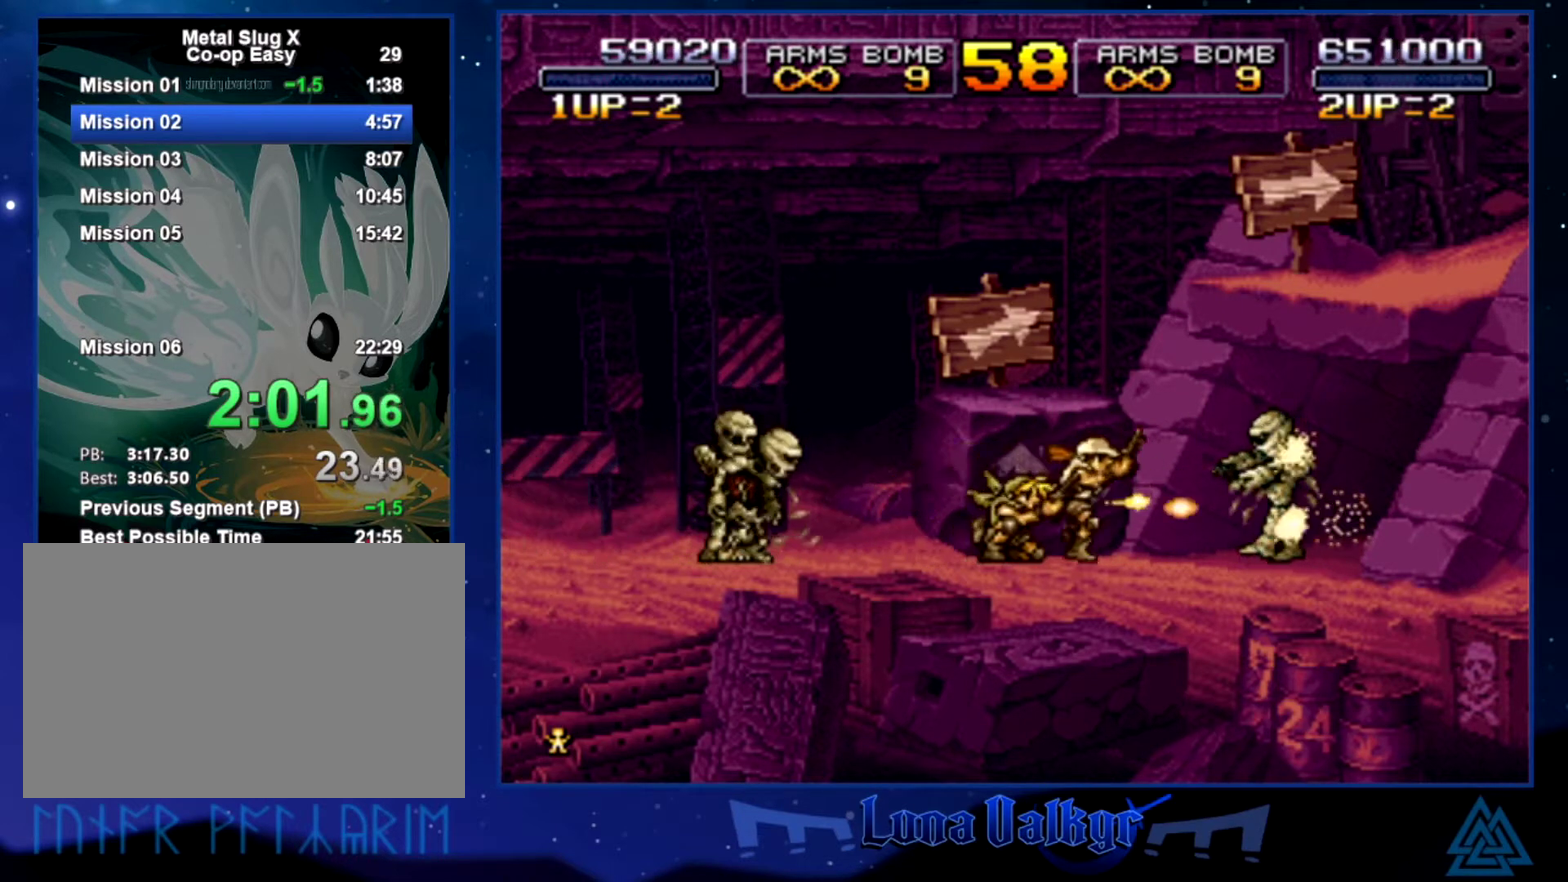
{"buttons": [], "left_stick": "center", "events": [[100, "CIRCLE", "up"], [100, "left_stick", "center"], [267, "CROSS", "down"], [401, "CROSS", "up"], [434, "SQUARE", "down"], [501, "SQUARE", "up"]]}
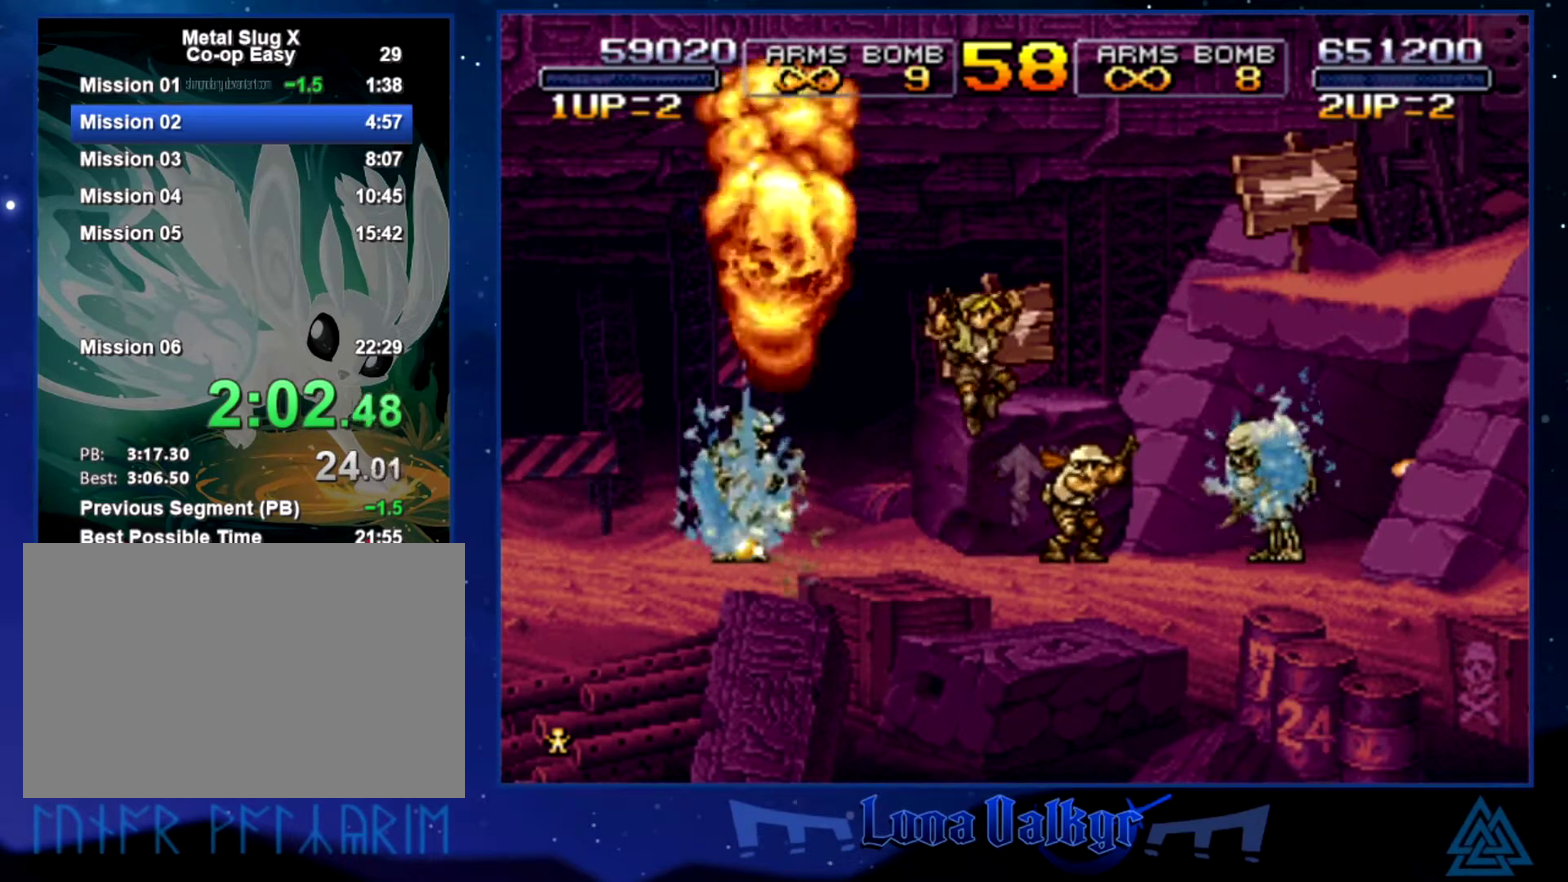
{"buttons": ["CROSS"], "left_stick": "right", "events": [[100, "SQUARE", "down"], [133, "left_stick", "right"], [167, "SQUARE", "up"], [467, "CROSS", "down"]]}
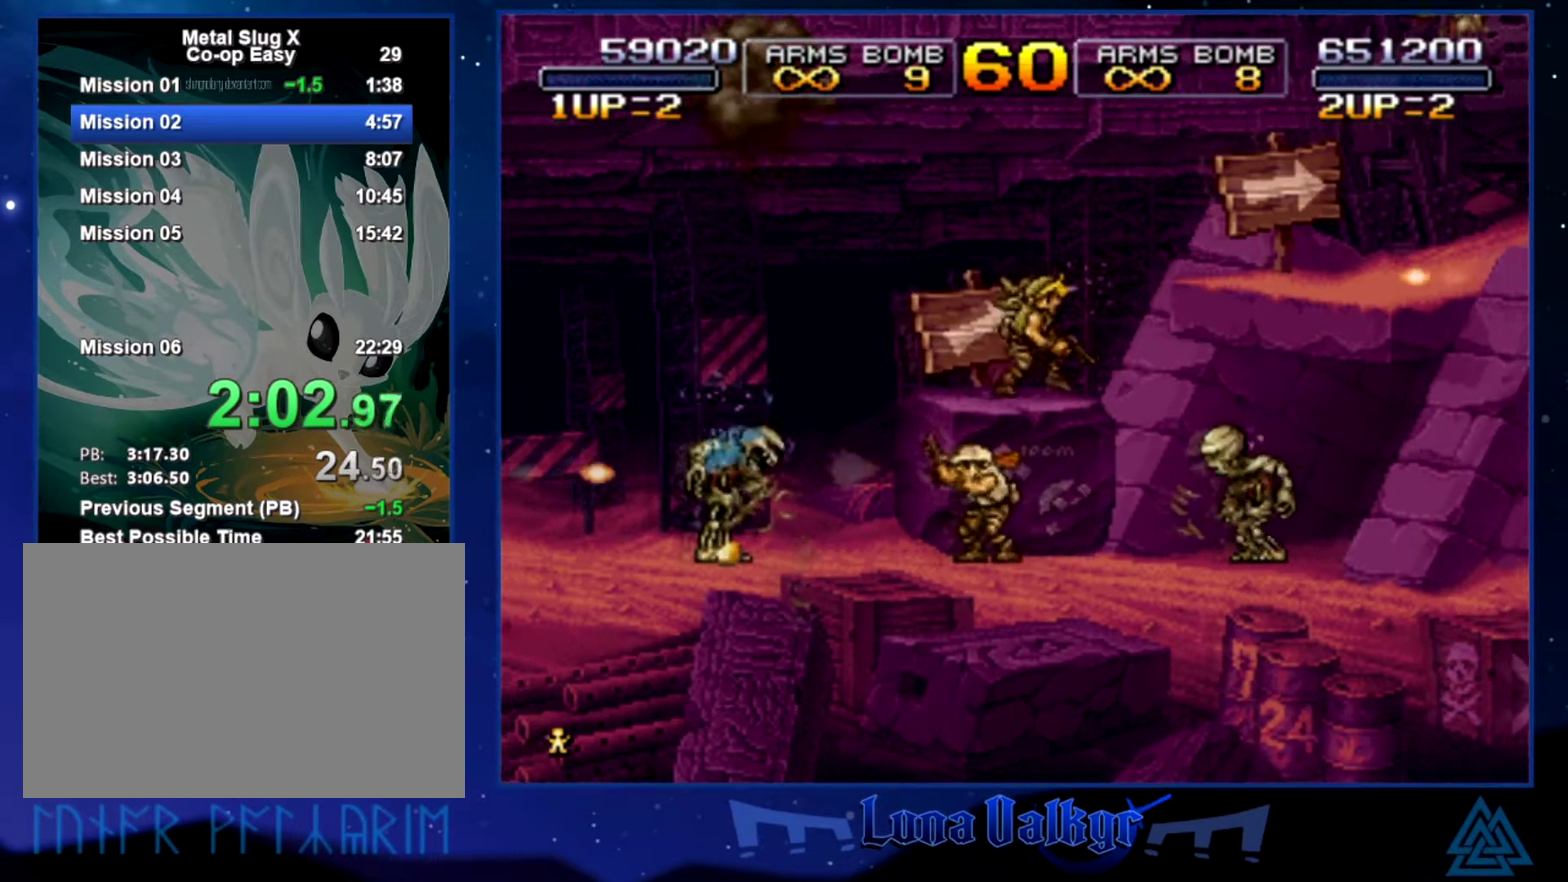
{"buttons": [], "left_stick": "right", "events": [[401, "CROSS", "up"]]}
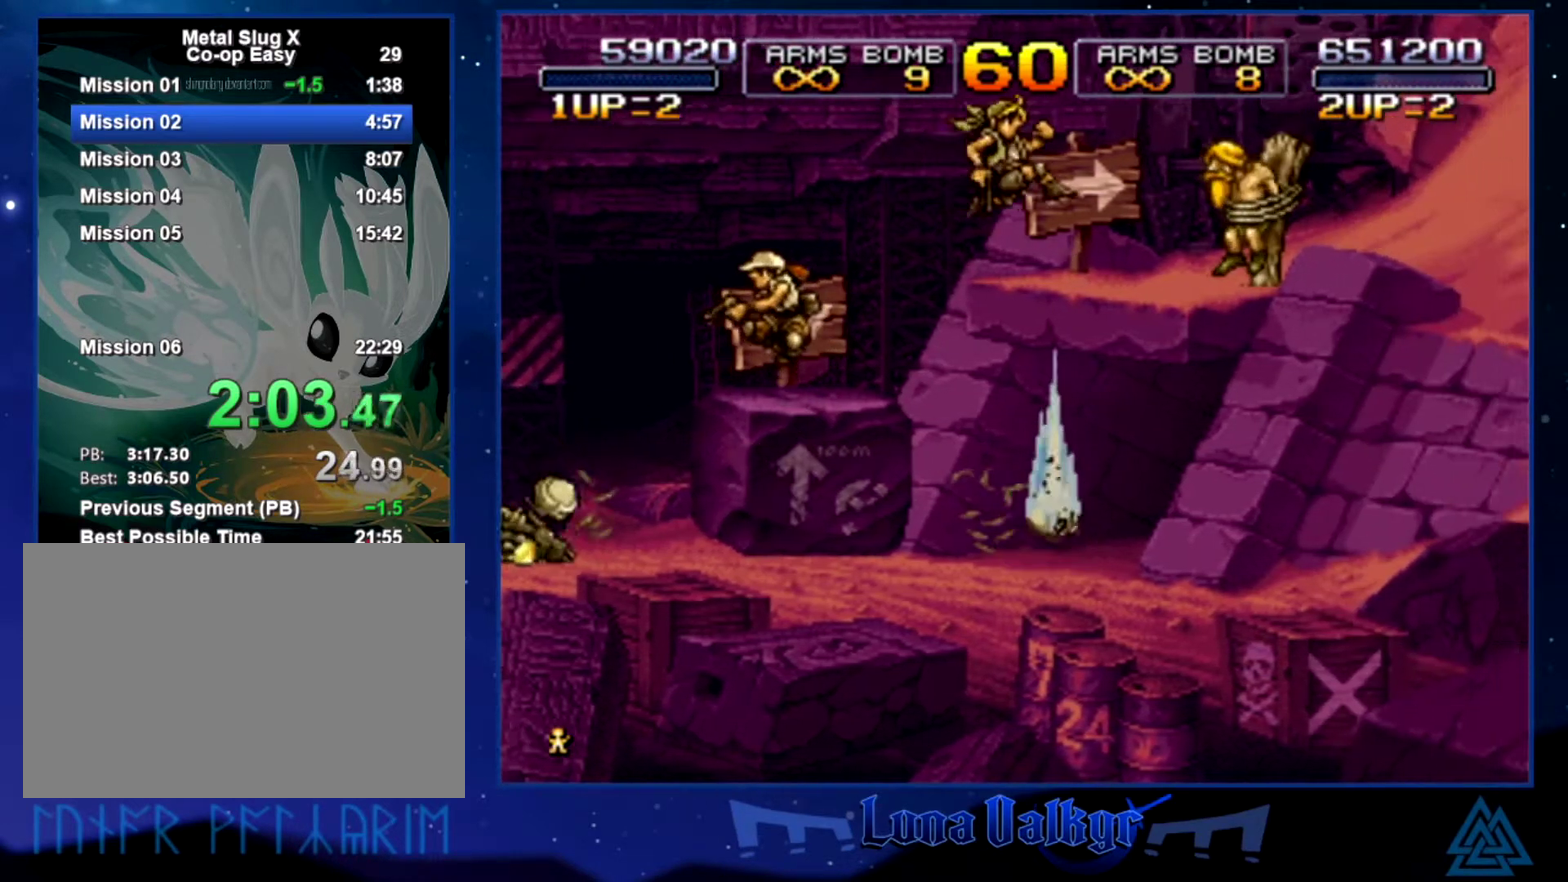
{"buttons": ["SQUARE"], "left_stick": "right", "events": [[334, "SQUARE", "down"], [400, "SQUARE", "up"], [467, "SQUARE", "down"]]}
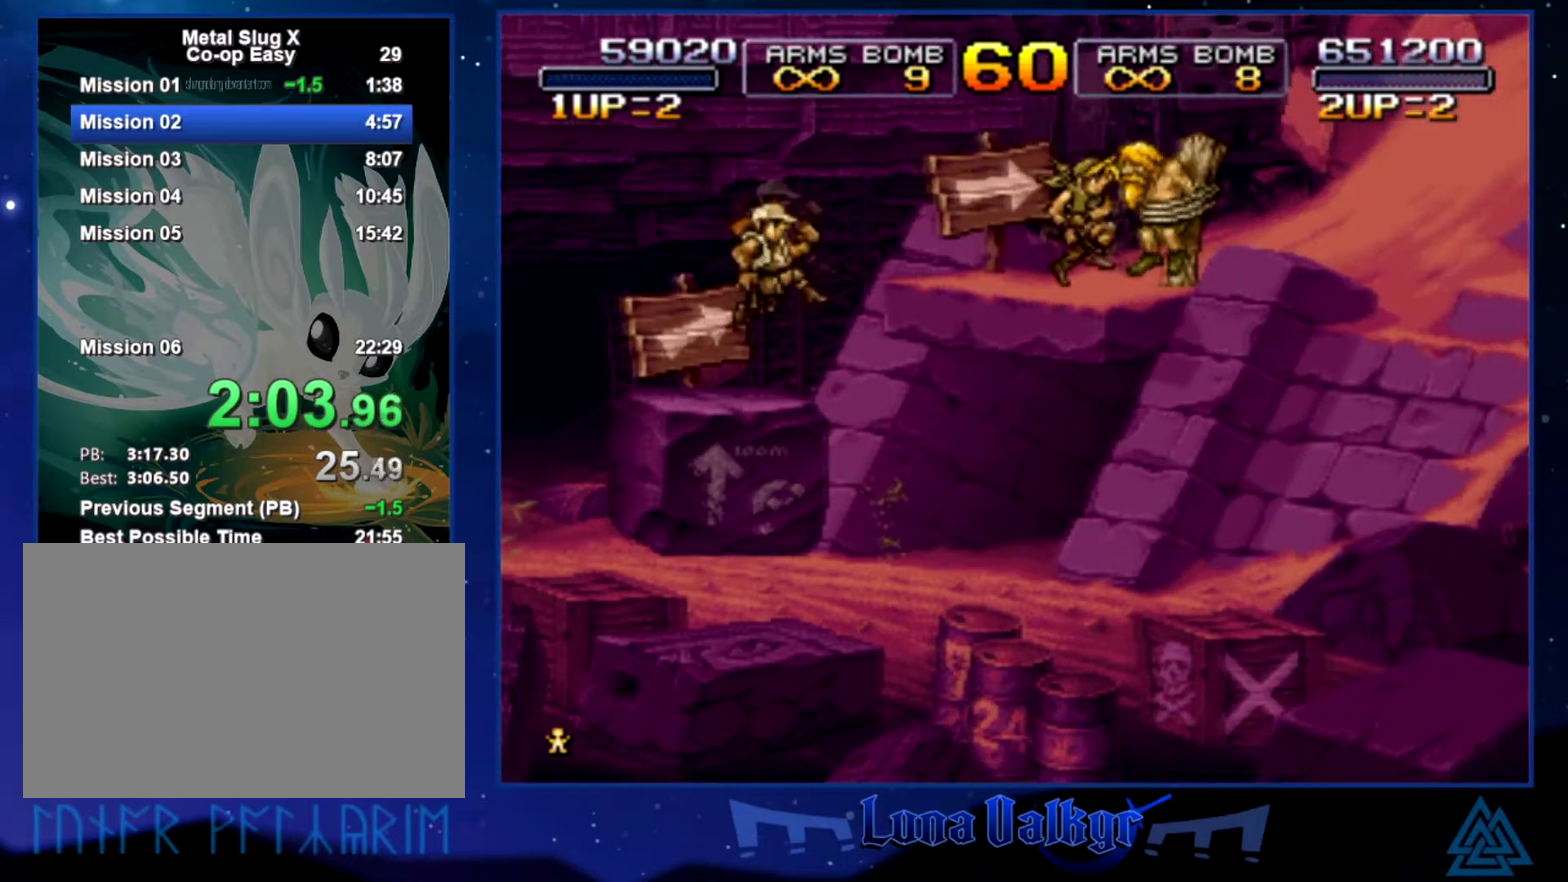
{"buttons": ["SQUARE"], "left_stick": "right", "events": [[67, "SQUARE", "up"], [468, "SQUARE", "down"]]}
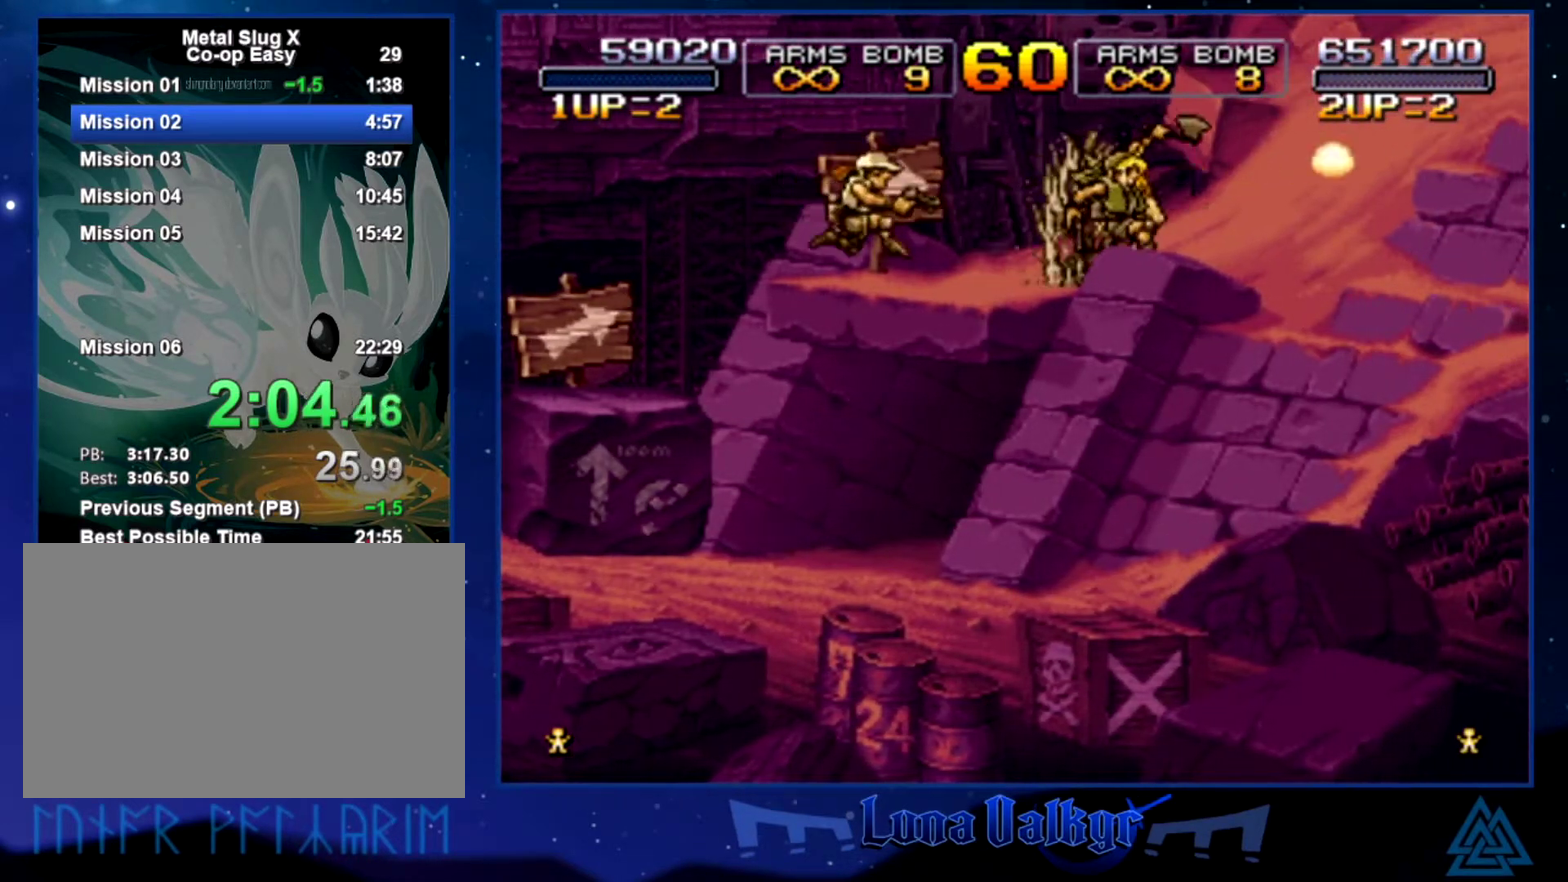
{"buttons": ["CROSS"], "left_stick": "right", "events": [[100, "SQUARE", "up"], [467, "CROSS", "down"]]}
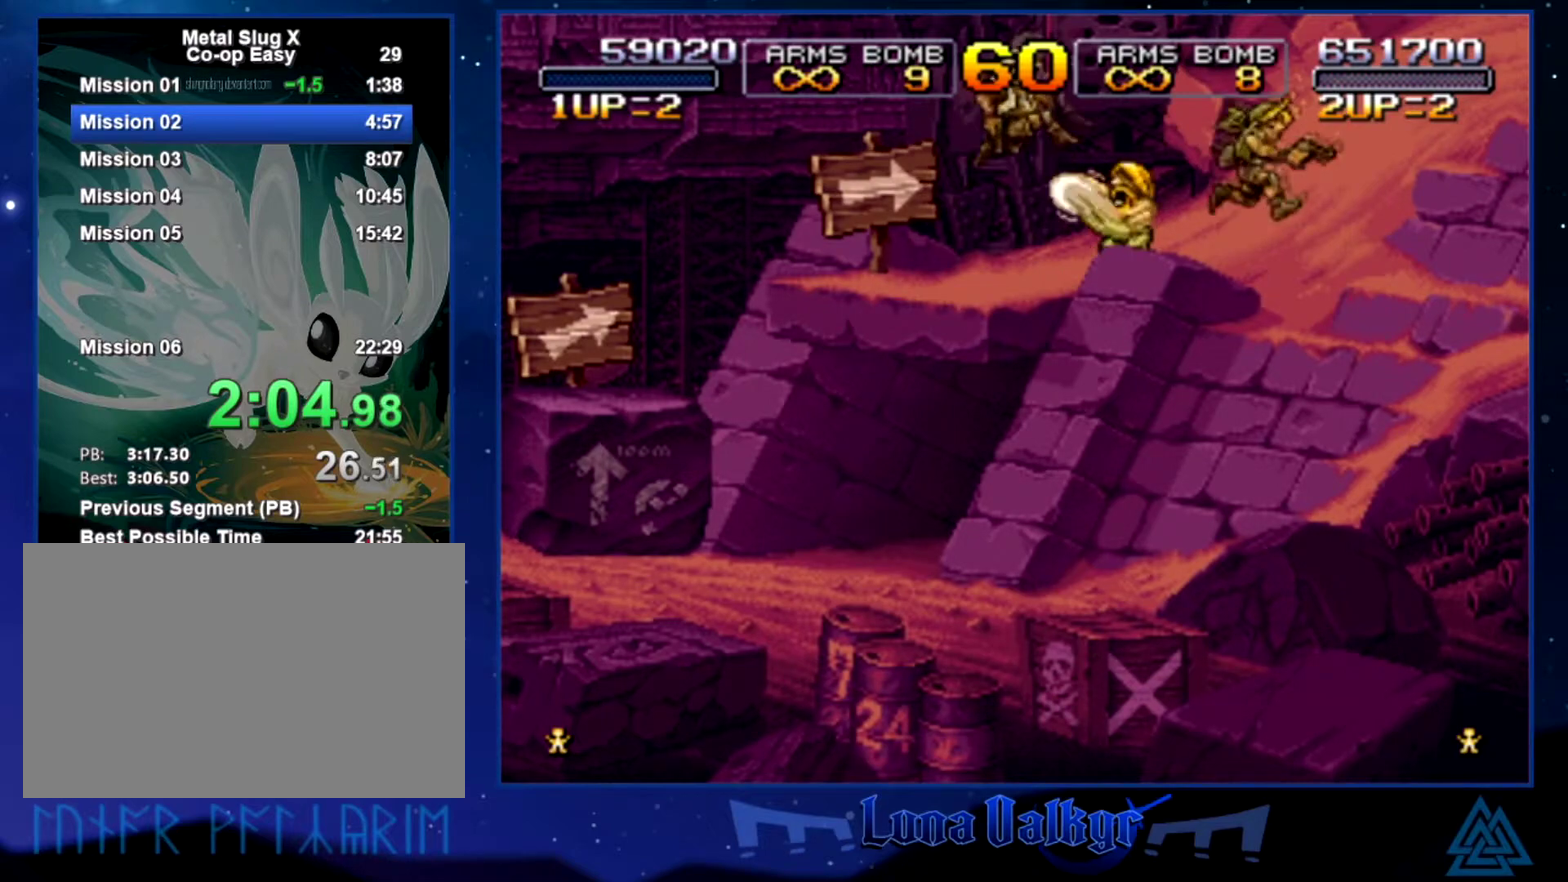
{"buttons": [], "left_stick": "right", "events": [[468, "CROSS", "up"]]}
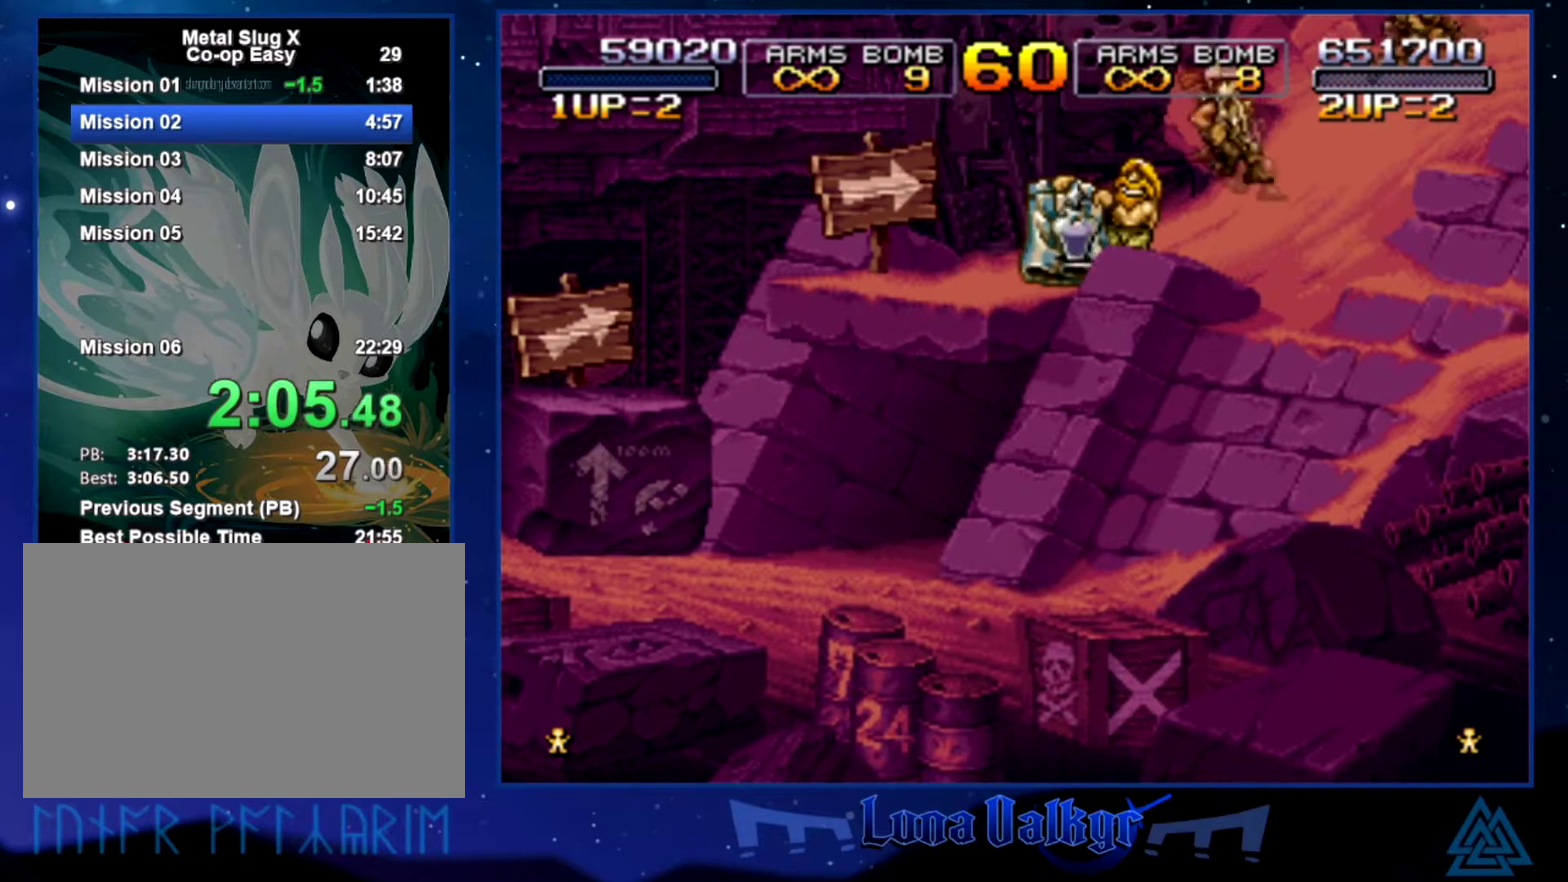
{"buttons": ["CROSS", "SQUARE"], "left_stick": "right", "events": [[33, "CROSS", "down"], [133, "CROSS", "up"], [200, "CROSS", "down"], [267, "SQUARE", "down"], [334, "CROSS", "up"], [367, "SQUARE", "up"], [434, "CROSS", "down"], [467, "SQUARE", "down"]]}
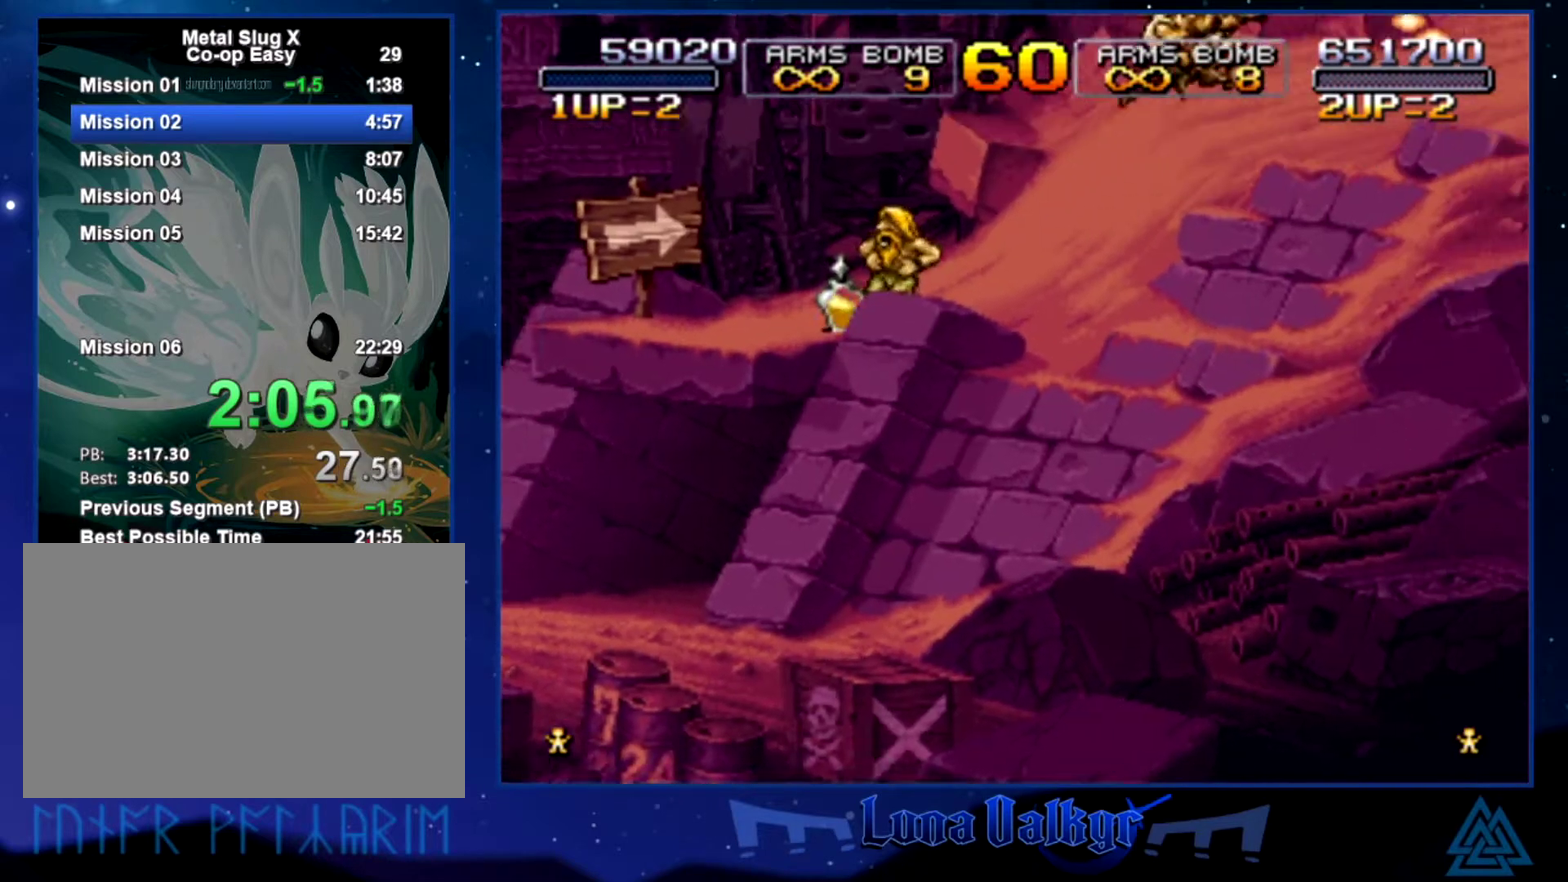
{"buttons": ["SQUARE"], "left_stick": "right", "events": [[67, "CROSS", "up"], [67, "SQUARE", "up"], [134, "SQUARE", "down"], [234, "SQUARE", "up"], [267, "CROSS", "down"], [334, "SQUARE", "down"], [401, "CROSS", "up"]]}
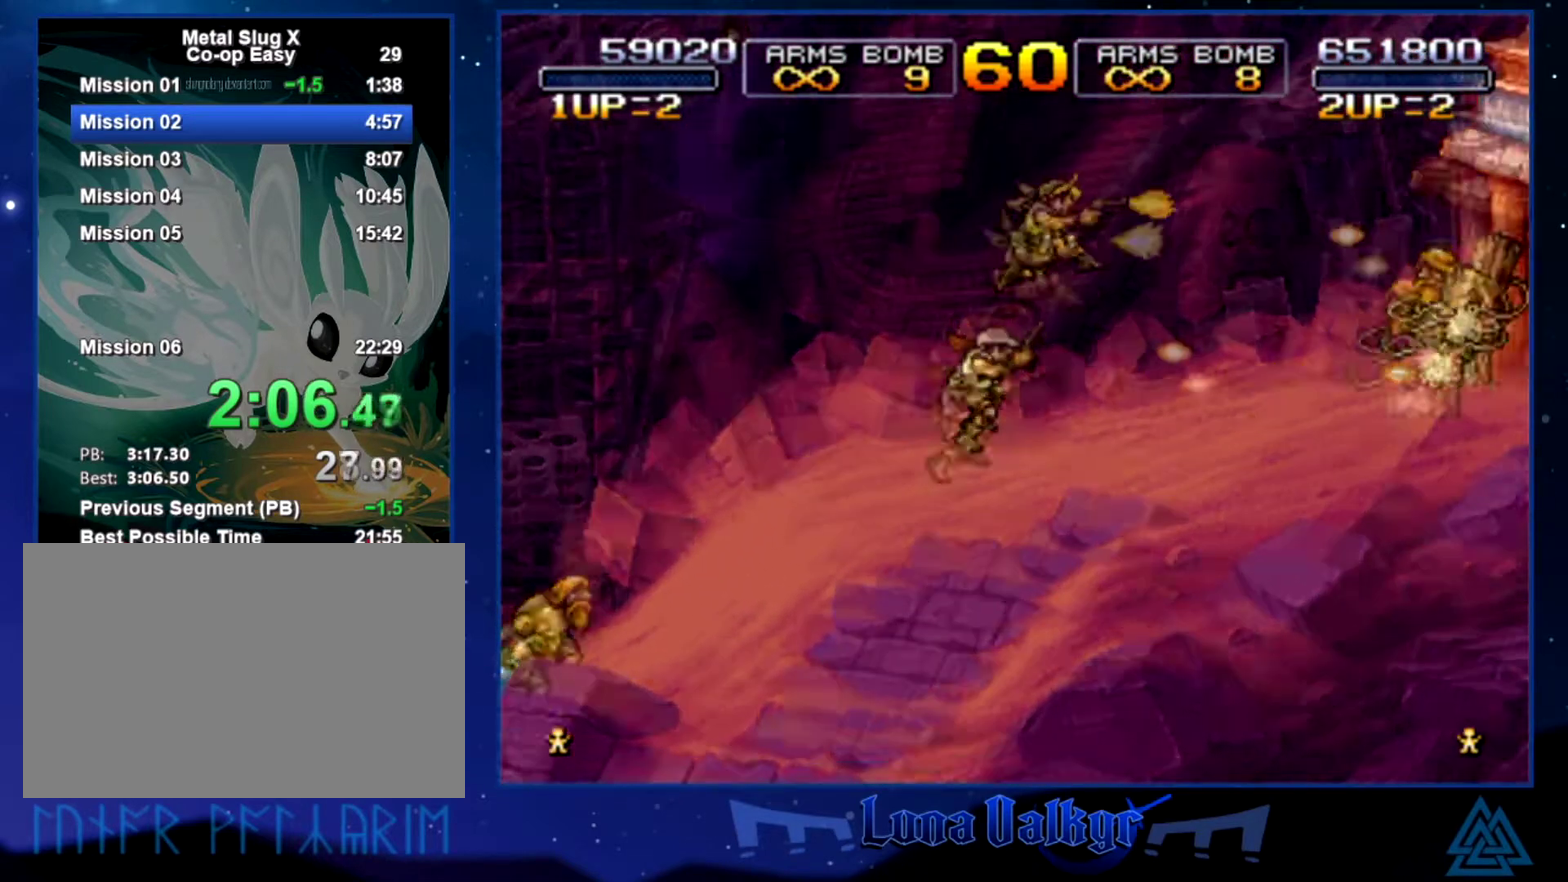
{"buttons": [], "left_stick": "right", "events": [[334, "SQUARE", "up"], [367, "CIRCLE", "down"], [467, "CIRCLE", "up"]]}
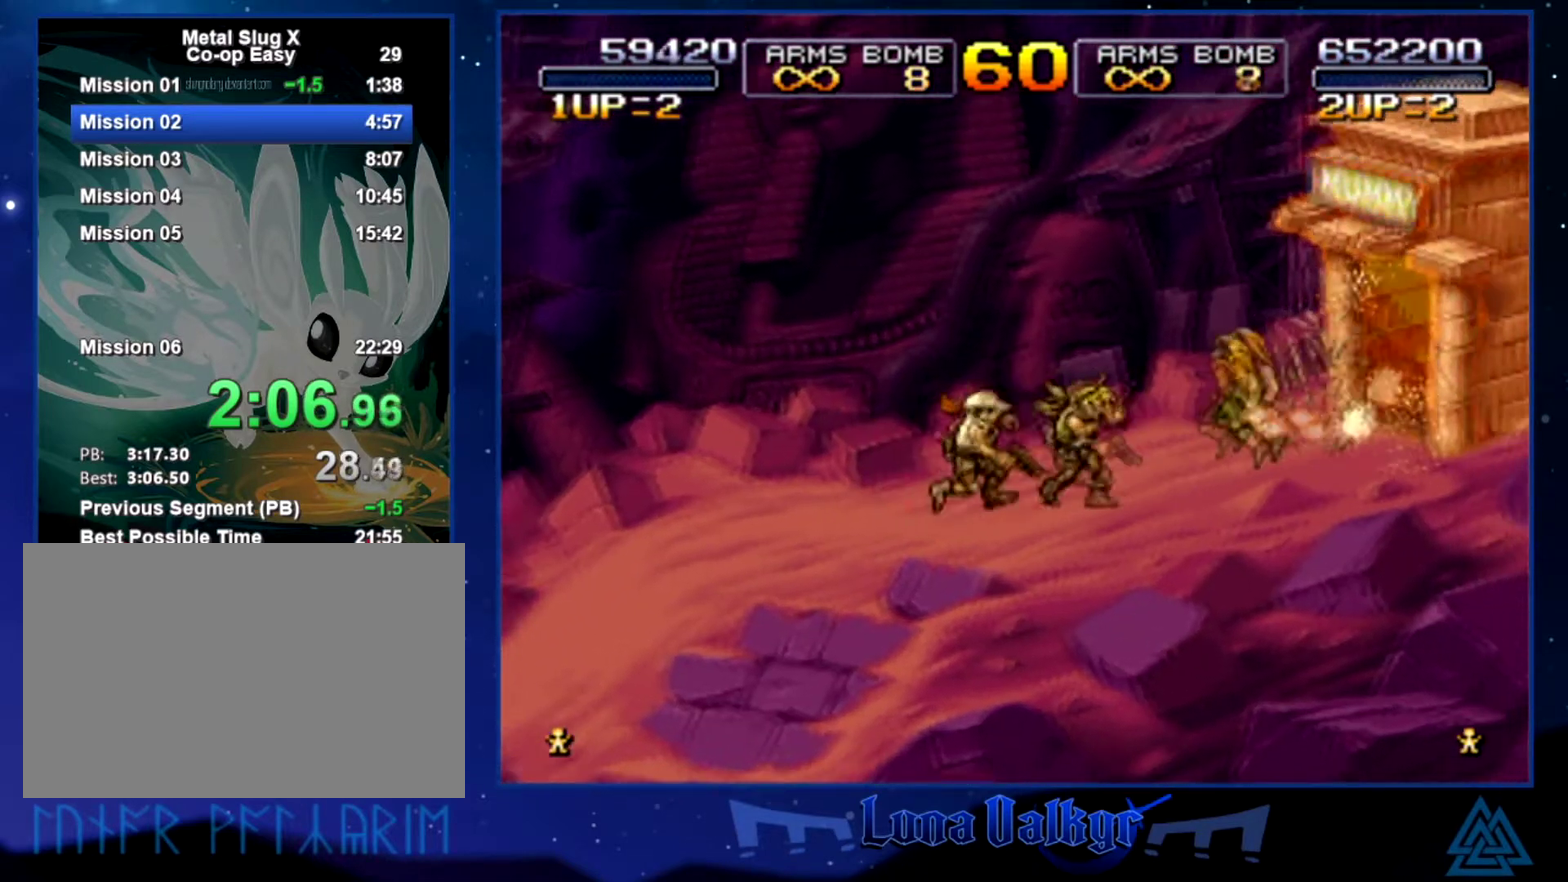
{"buttons": [], "left_stick": "right", "events": [[34, "CIRCLE", "down"], [367, "CIRCLE", "up"], [434, "CIRCLE", "down"], [501, "CIRCLE", "up"]]}
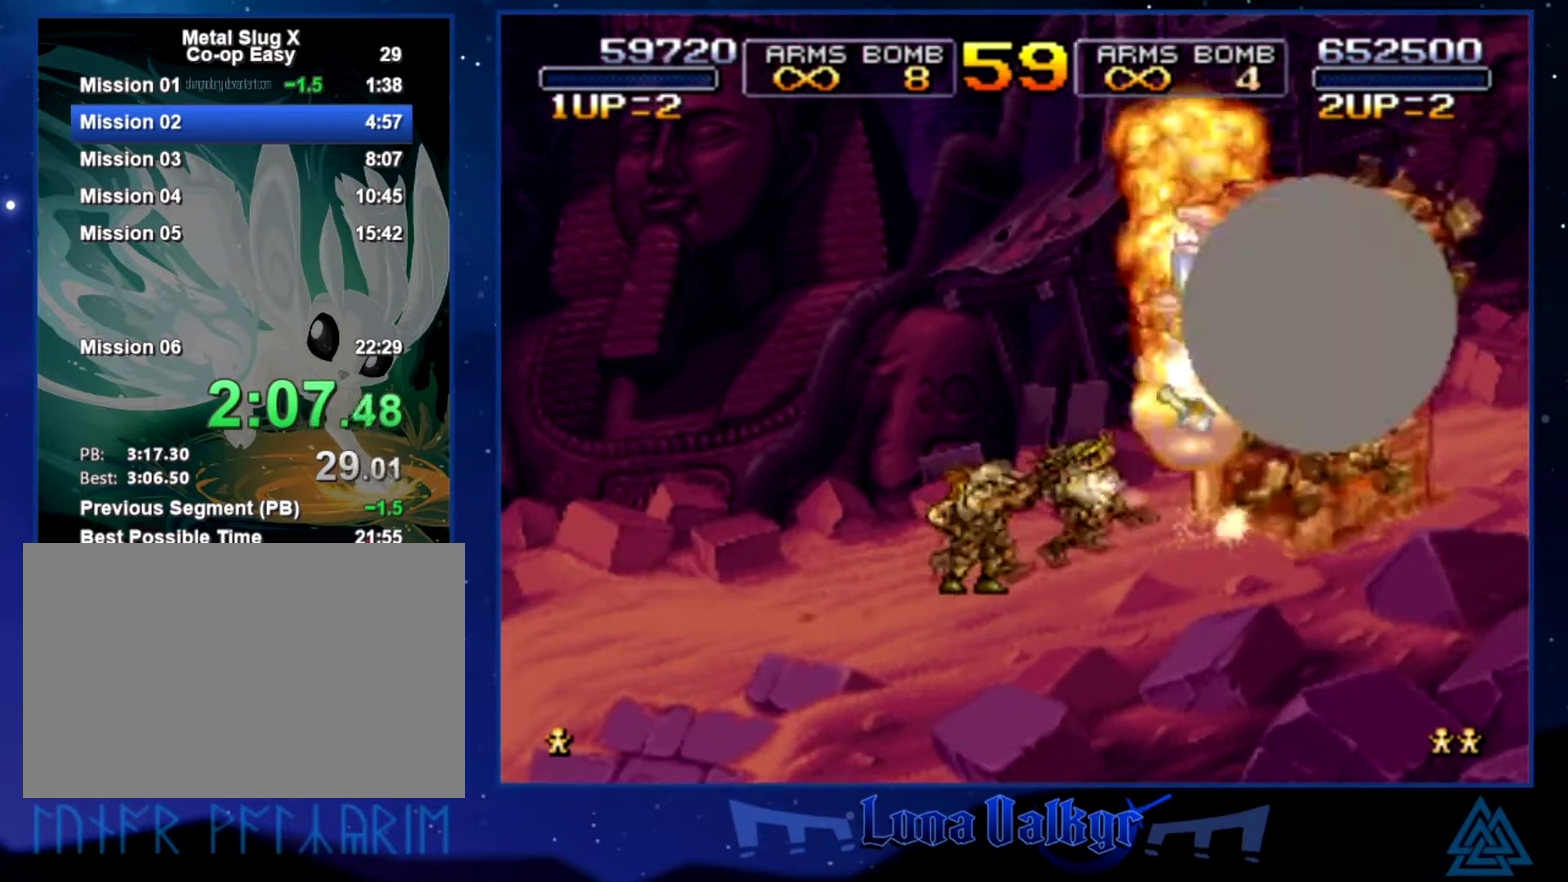
{"buttons": ["SQUARE"], "left_stick": "right", "events": [[133, "SQUARE", "down"], [334, "SQUARE", "up"], [434, "SQUARE", "down"]]}